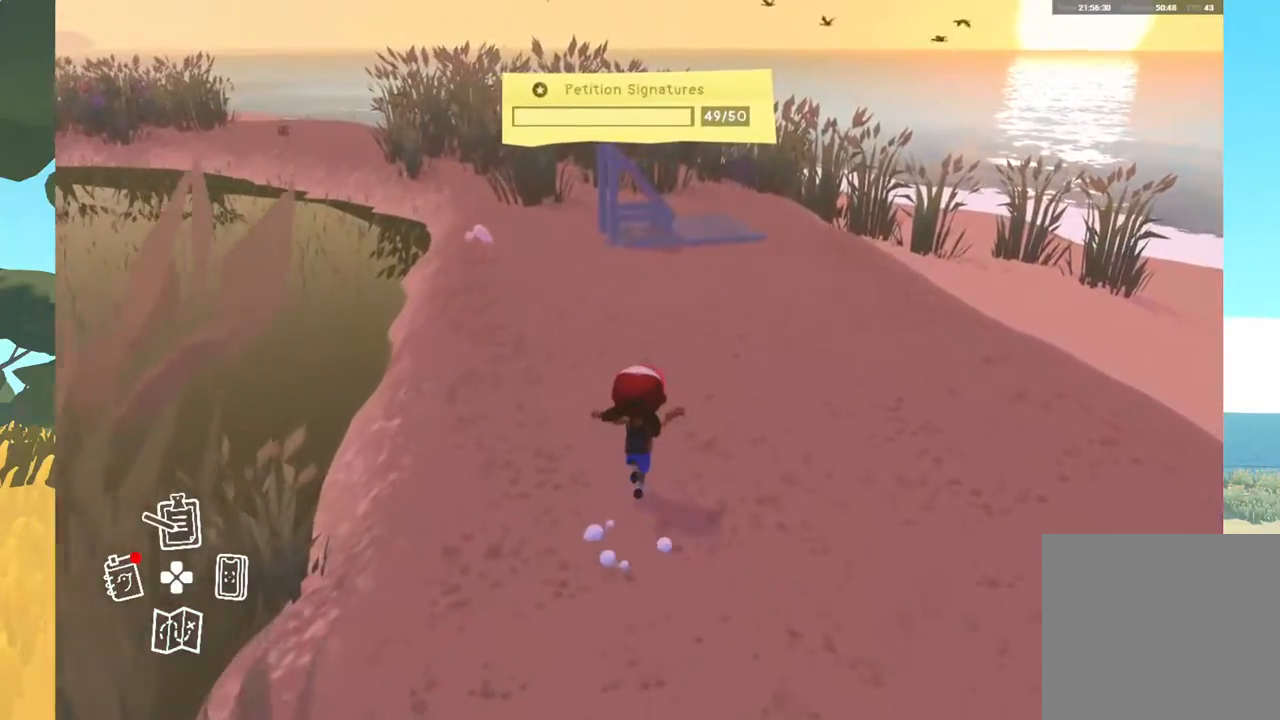
Gameplay with a controller (Xbox layout); each line is a JSON object with the inputs held at the frame after it. "events" lists button and stick changes between this image and that frame as [ms after this image, input, new state], when the widget could be followed in between.
{"buttons": [], "left_stick": "up", "right_stick": "center", "events": []}
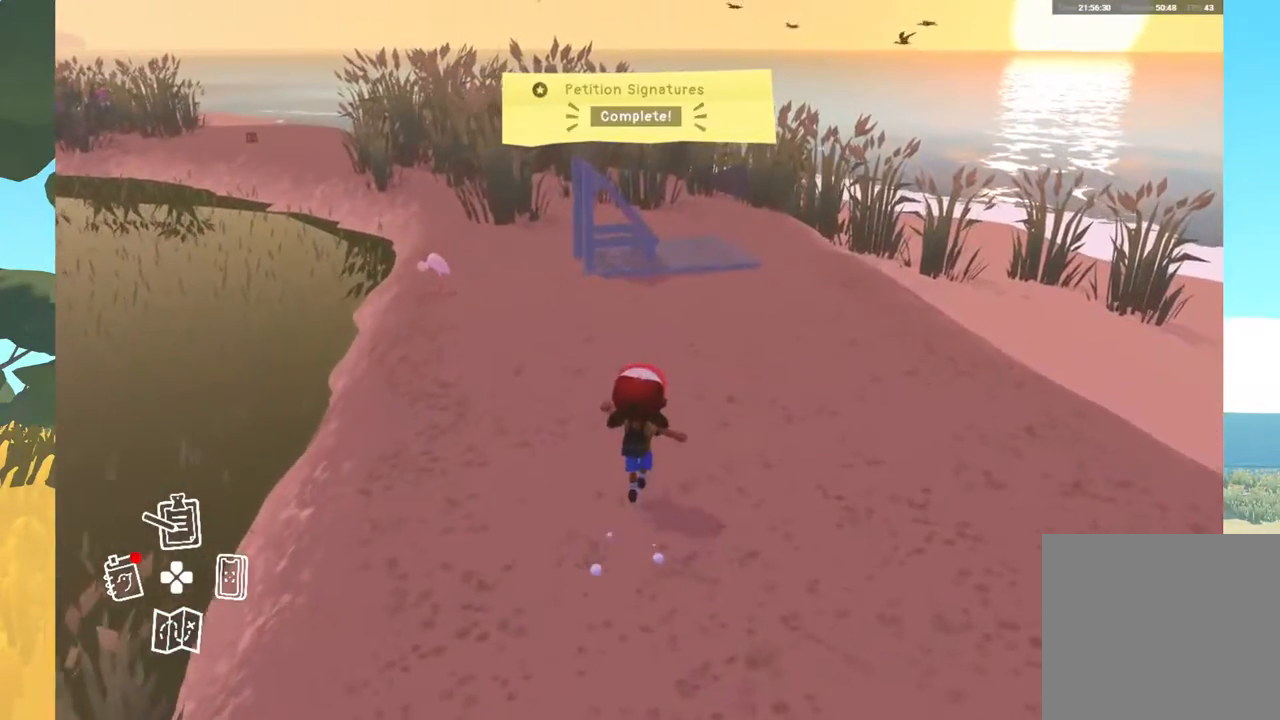
{"buttons": [], "left_stick": "up", "right_stick": "center", "events": []}
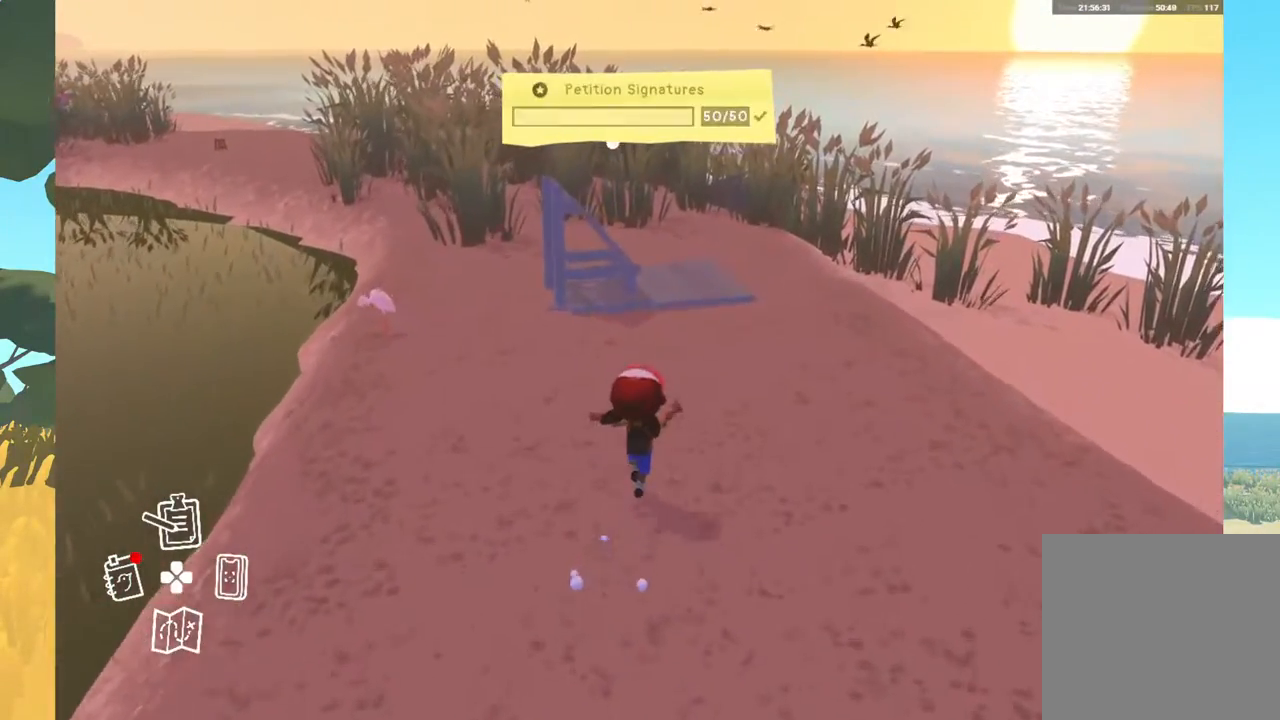
{"buttons": [], "left_stick": "up", "right_stick": "center", "events": []}
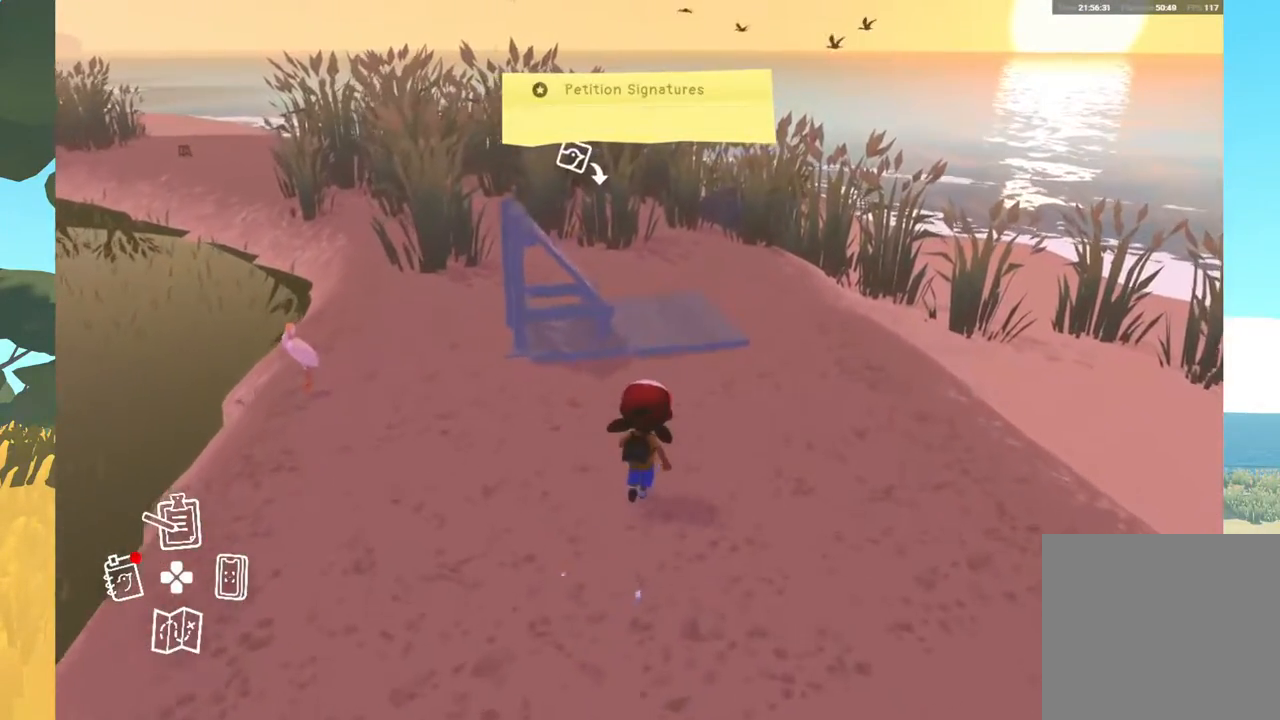
{"buttons": [], "left_stick": "up", "right_stick": "left", "events": [[450, "right_stick", "left"]]}
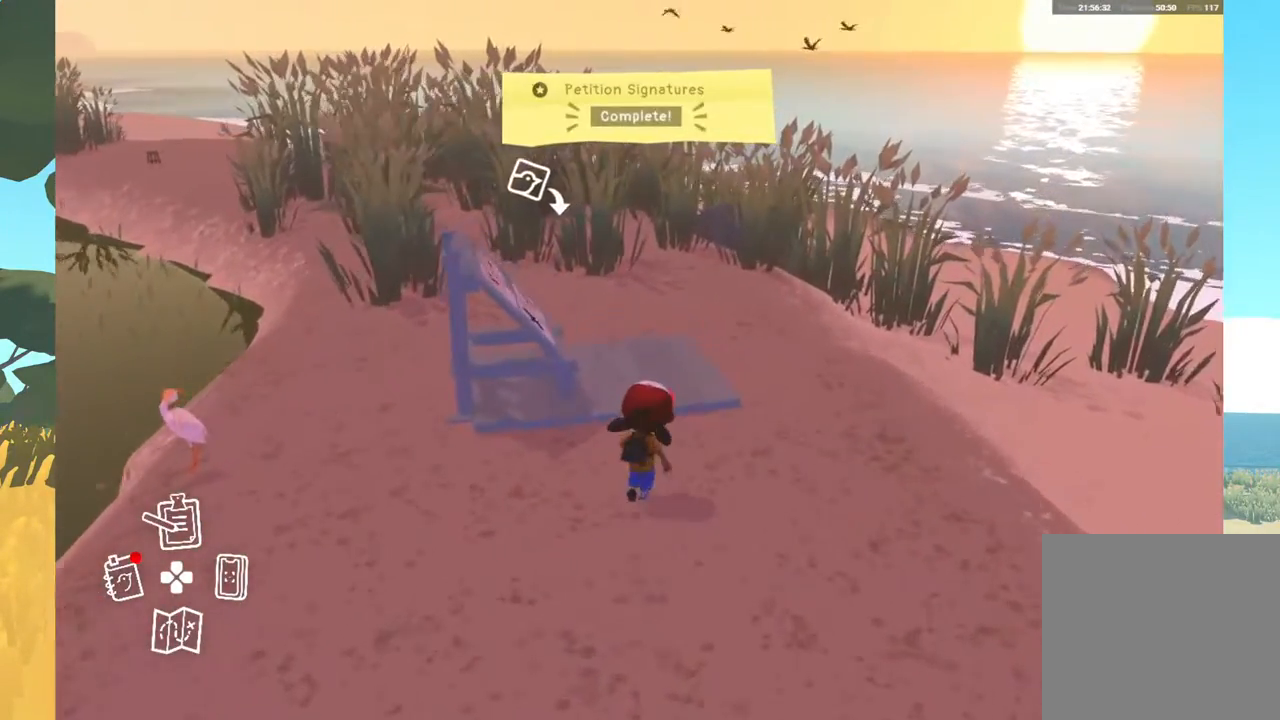
{"buttons": [], "left_stick": "up", "right_stick": "left", "events": []}
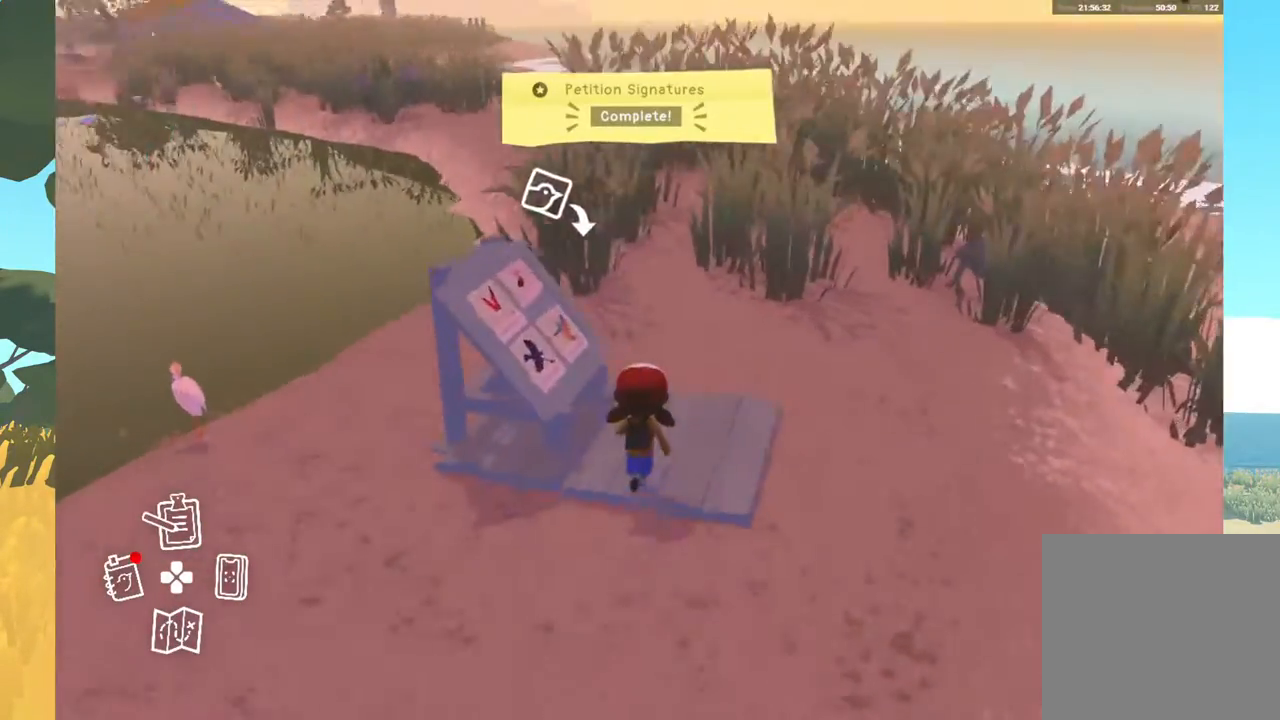
{"buttons": [], "left_stick": "center", "right_stick": "center", "events": [[183, "left_stick", "center"], [233, "right_stick", "center"]]}
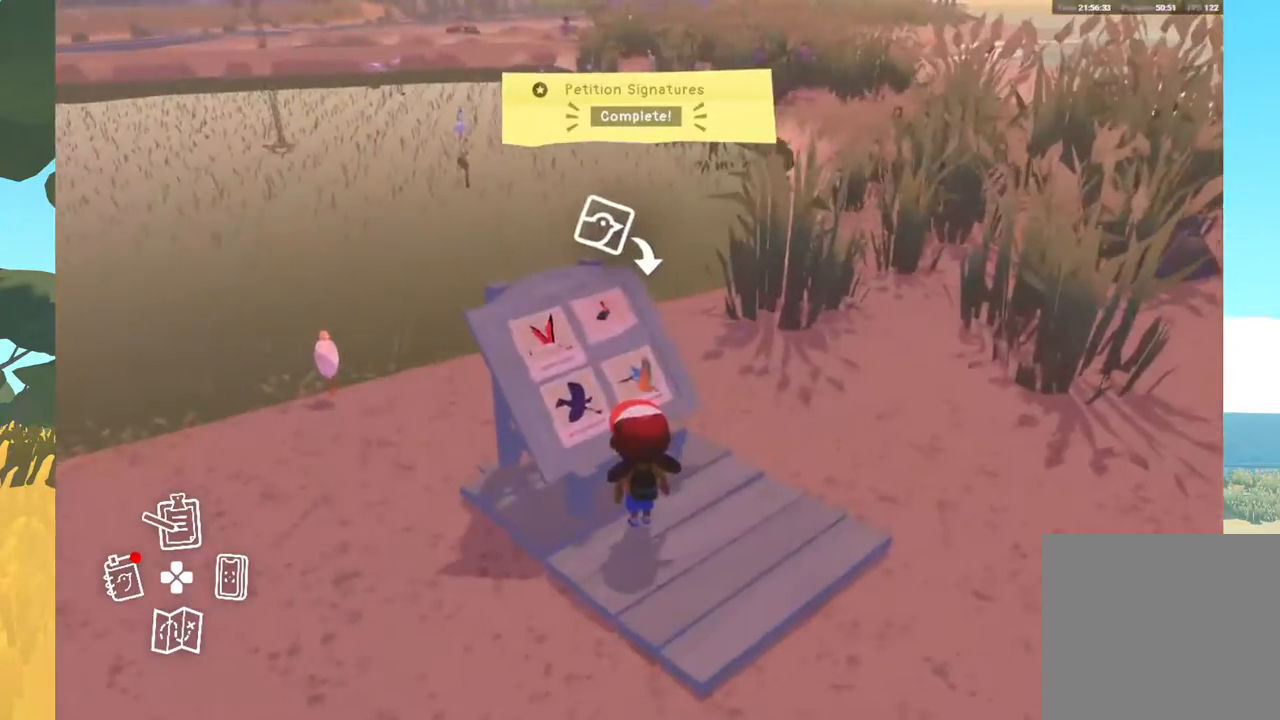
{"buttons": [], "left_stick": "center", "right_stick": "center", "events": []}
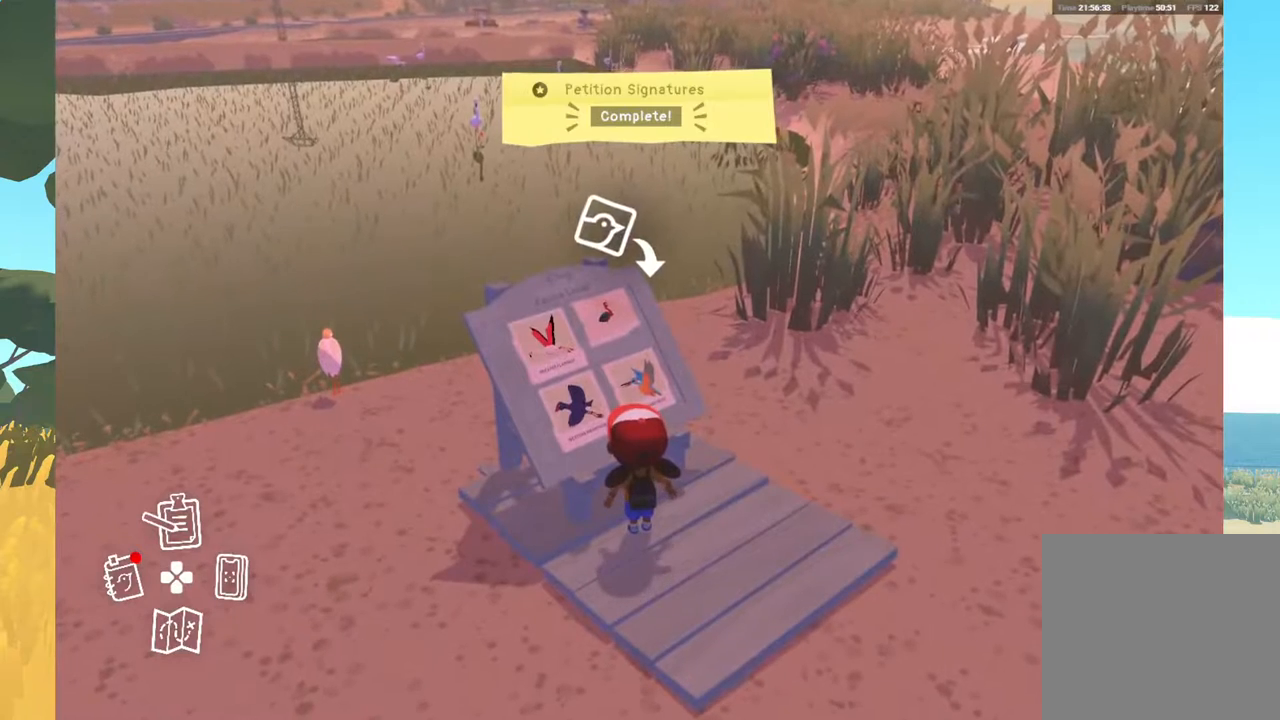
{"buttons": [], "left_stick": "center", "right_stick": "center", "events": [[17, "A", "down"], [183, "A", "up"]]}
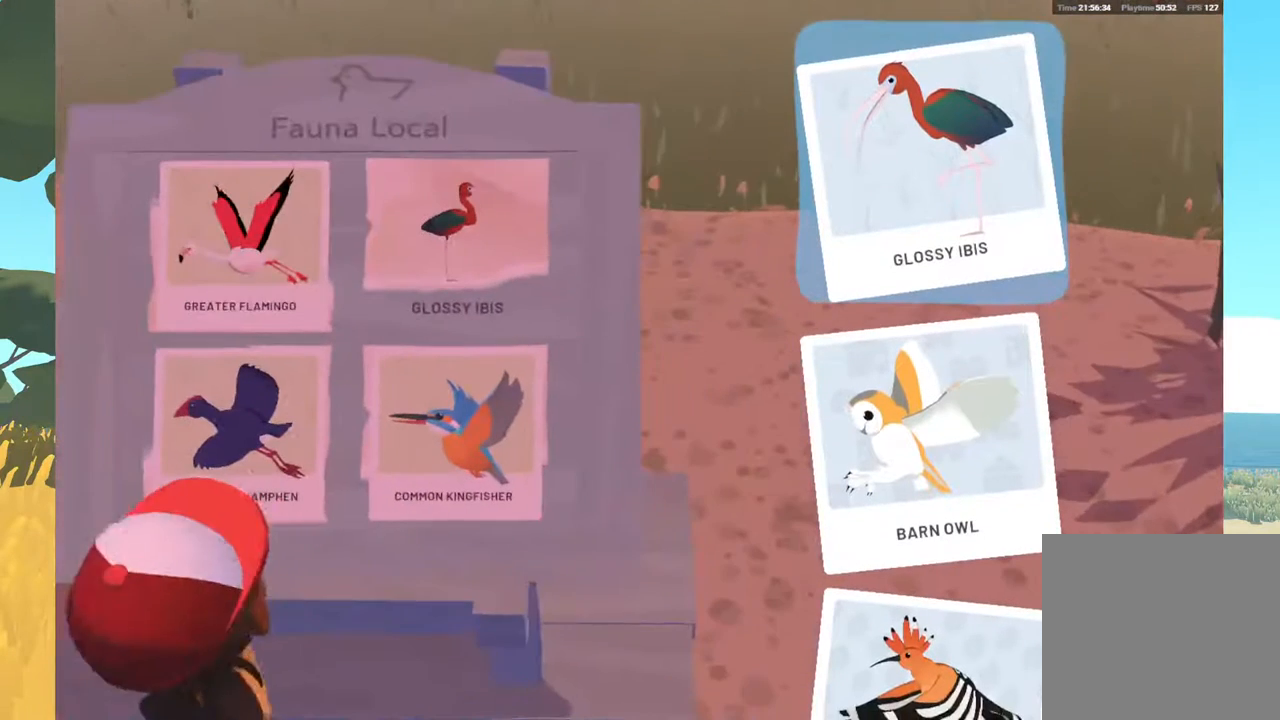
{"buttons": [], "left_stick": "center", "right_stick": "center", "events": []}
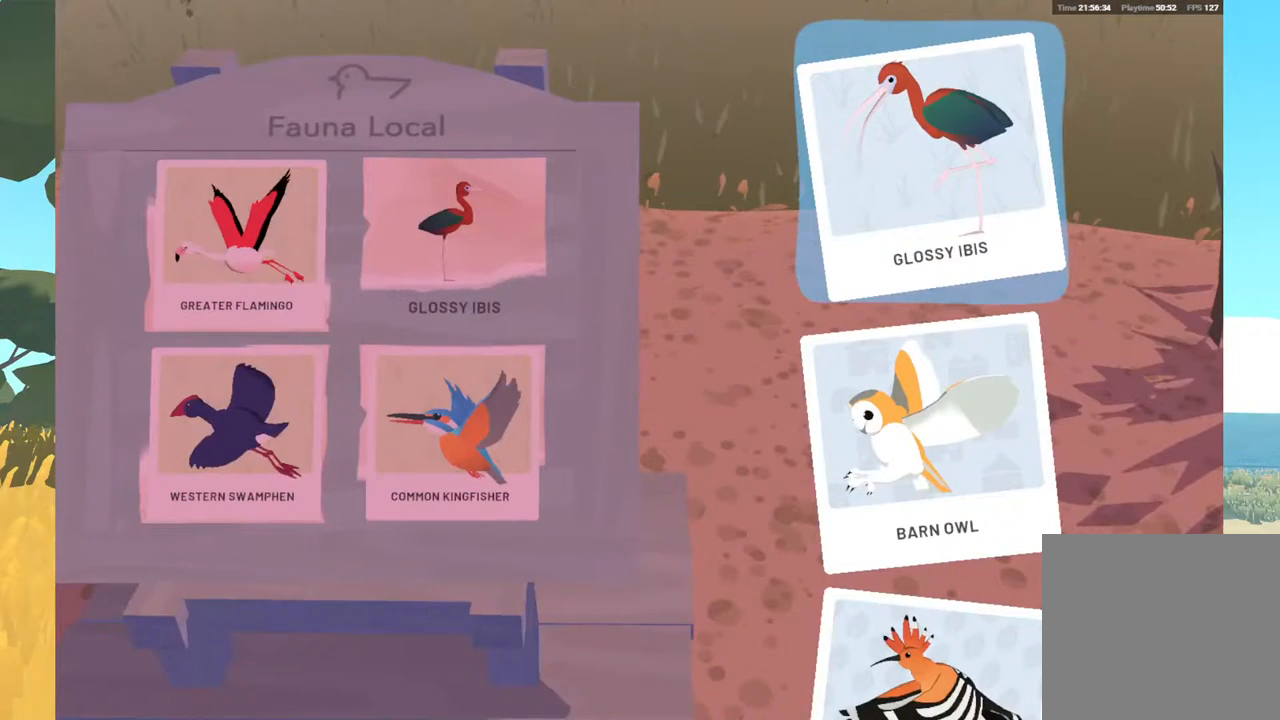
{"buttons": ["A"], "left_stick": "center", "right_stick": "center", "events": [[433, "A", "down"]]}
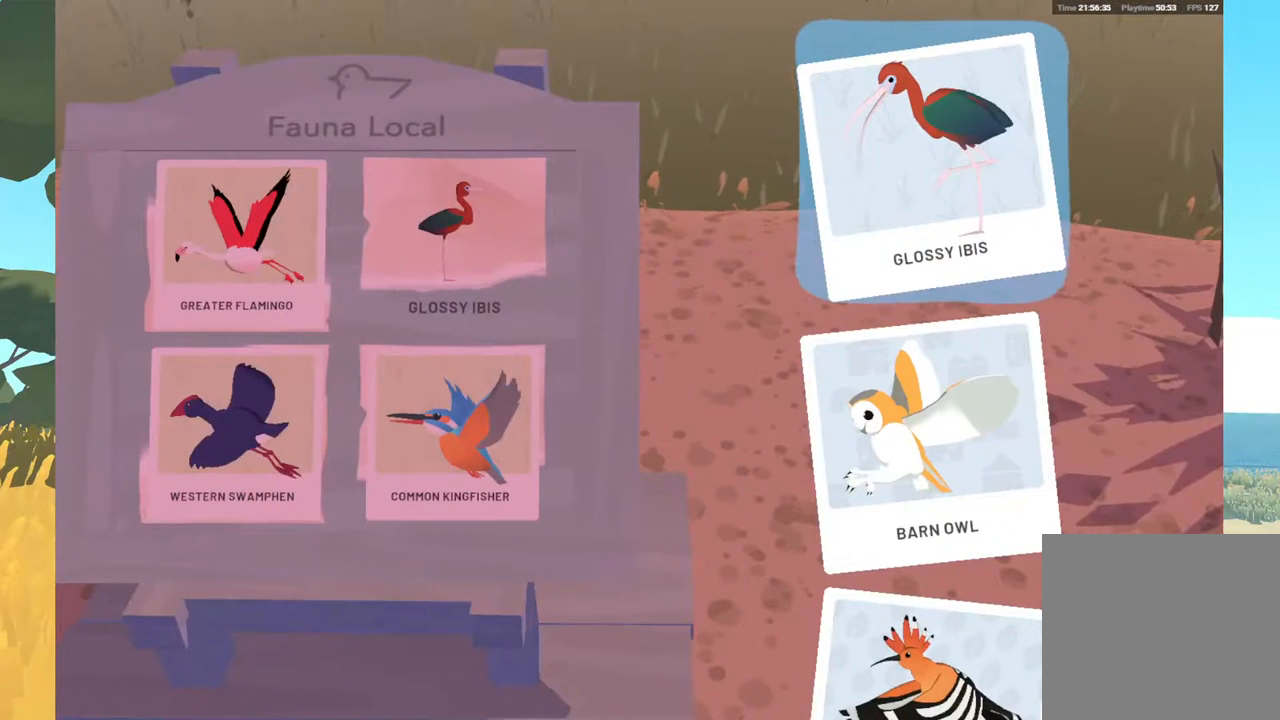
{"buttons": [], "left_stick": "center", "right_stick": "center", "events": [[67, "A", "up"]]}
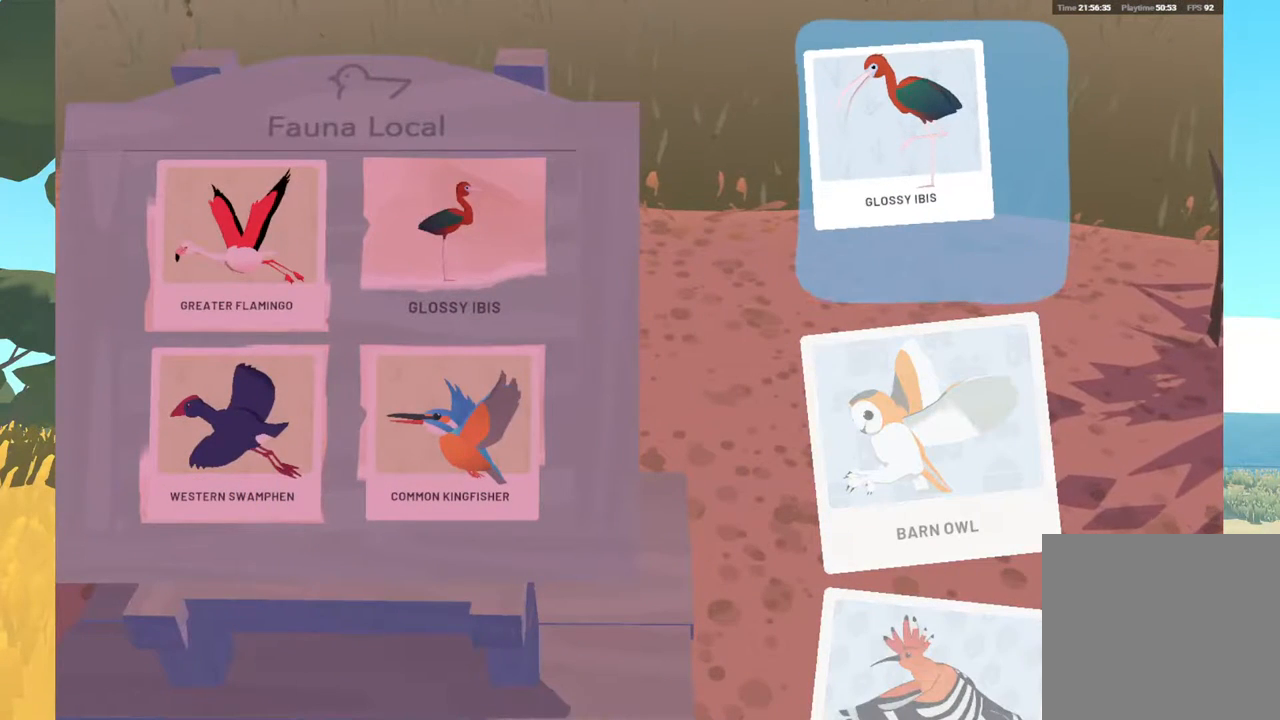
{"buttons": [], "left_stick": "center", "right_stick": "center", "events": [[317, "left_stick", "left"], [483, "left_stick", "center"]]}
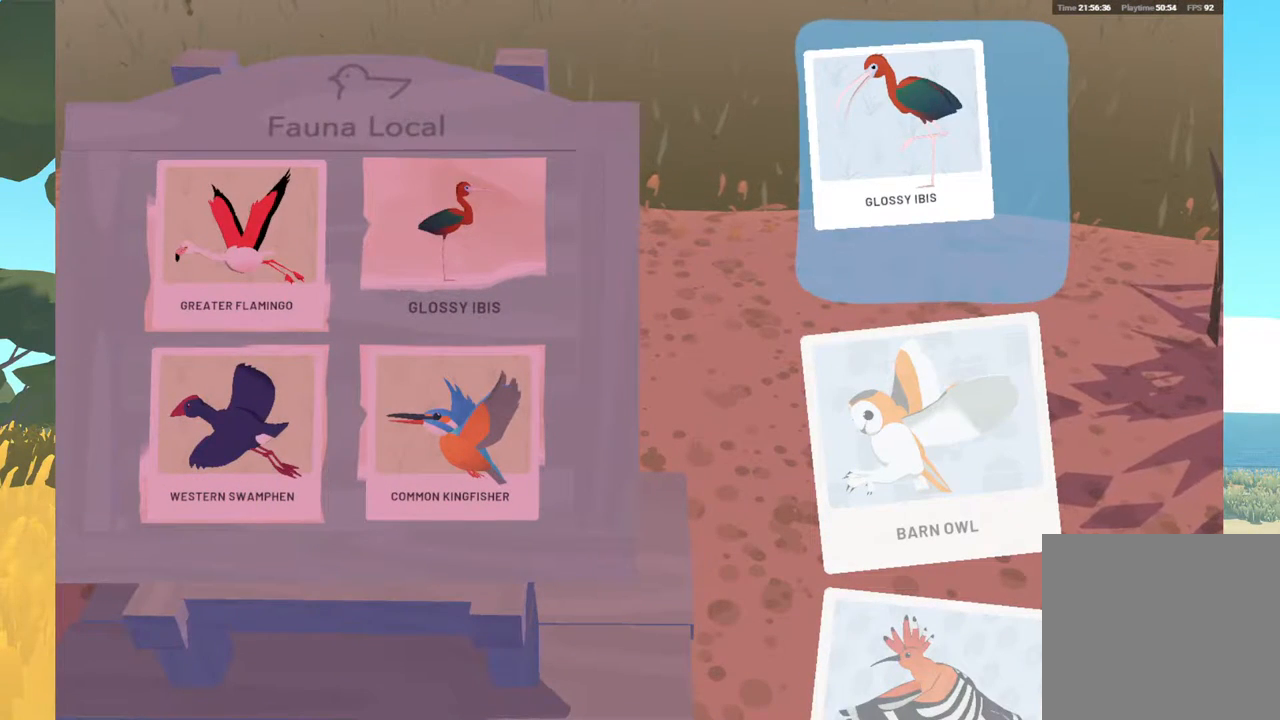
{"buttons": [], "left_stick": "center", "right_stick": "center", "events": [[183, "left_stick", "left"], [450, "left_stick", "center"]]}
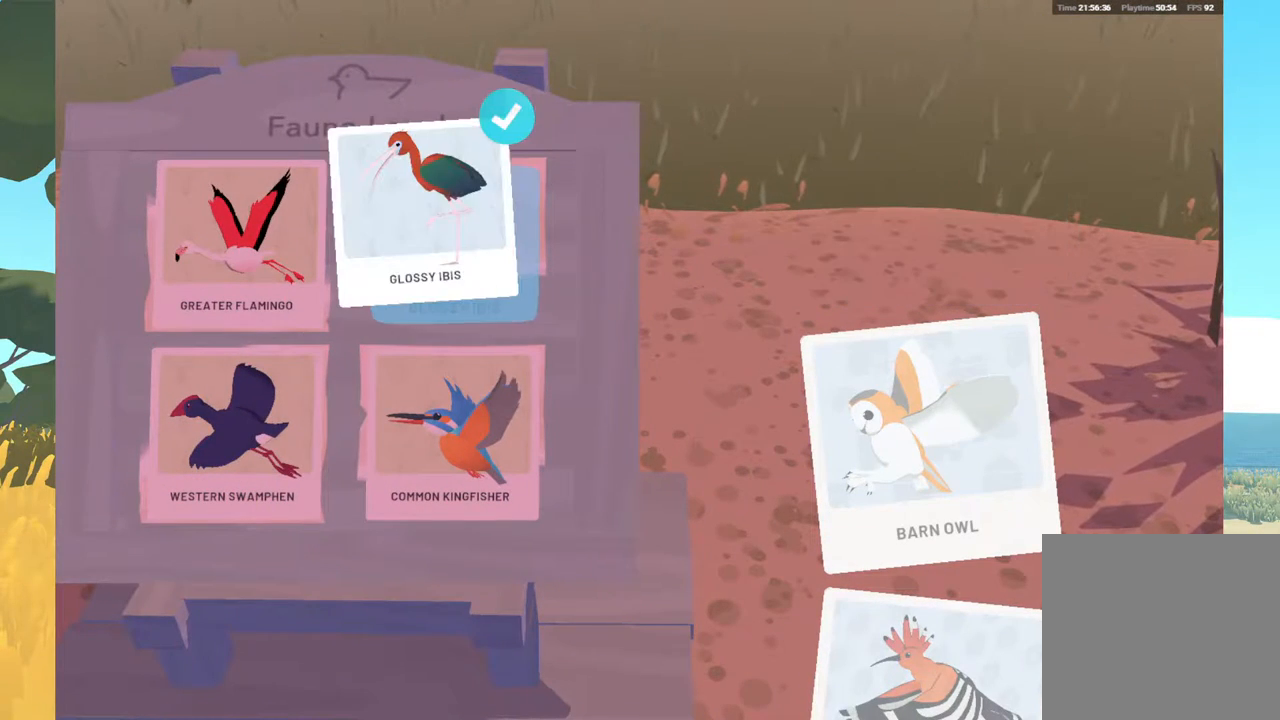
{"buttons": [], "left_stick": "center", "right_stick": "center", "events": [[117, "A", "down"], [250, "A", "up"]]}
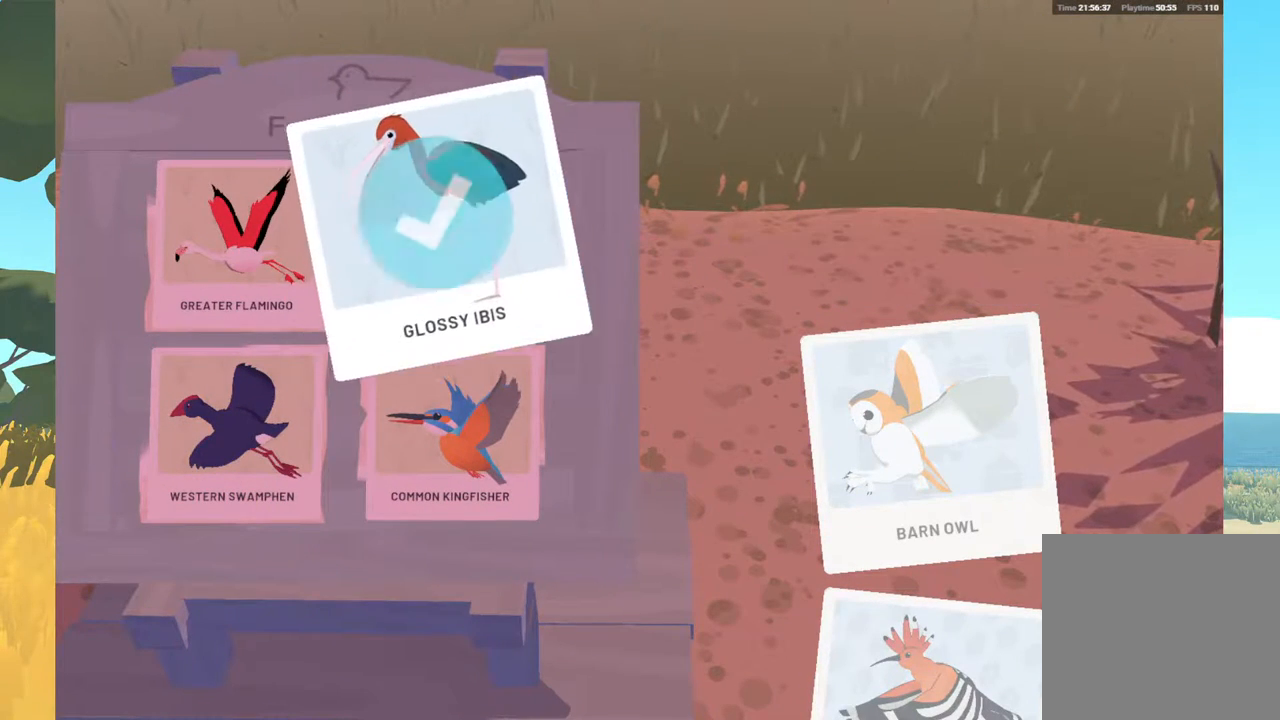
{"buttons": [], "left_stick": "center", "right_stick": "center", "events": []}
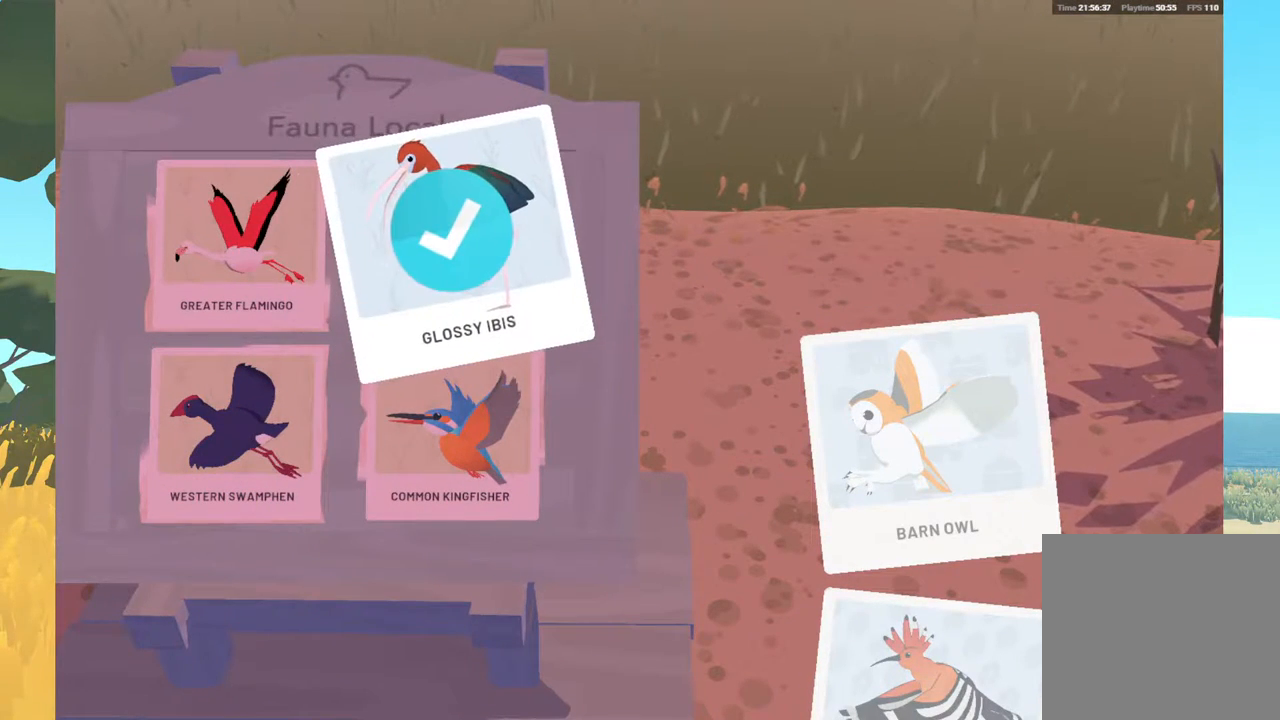
{"buttons": [], "left_stick": "center", "right_stick": "center", "events": []}
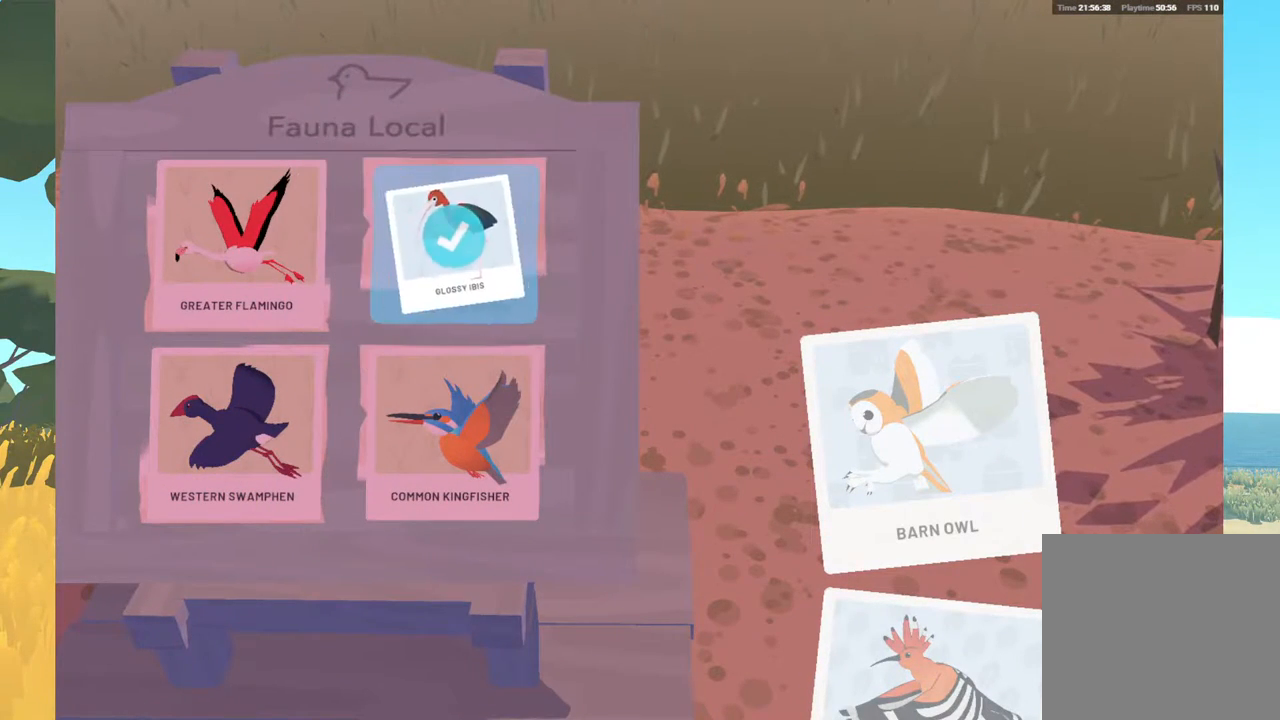
{"buttons": [], "left_stick": "center", "right_stick": "center", "events": []}
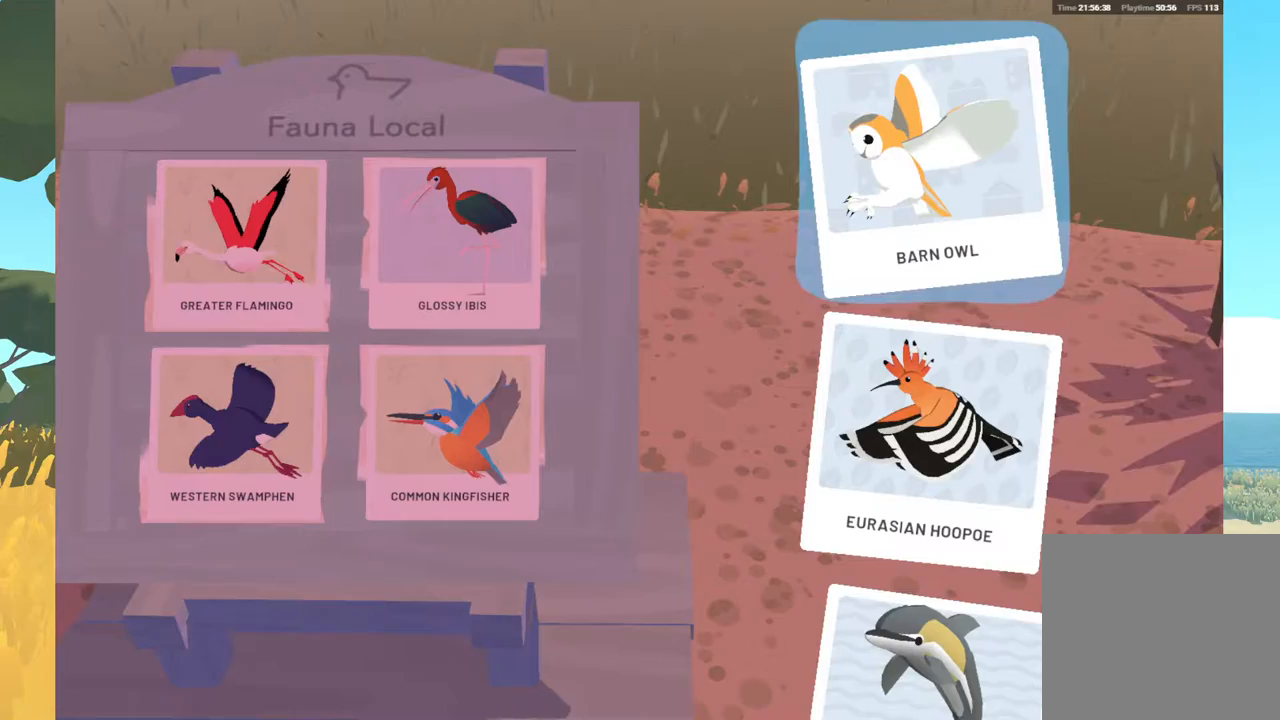
{"buttons": [], "left_stick": "center", "right_stick": "center", "events": []}
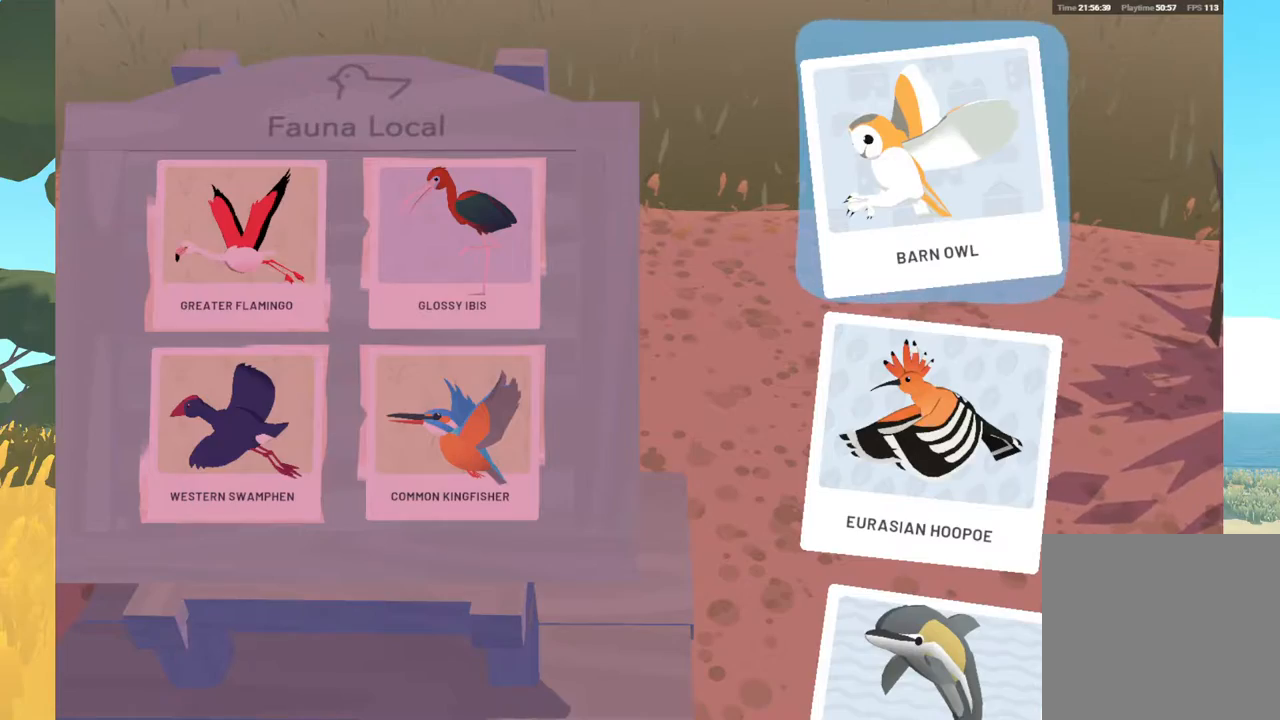
{"buttons": [], "left_stick": "center", "right_stick": "center", "events": []}
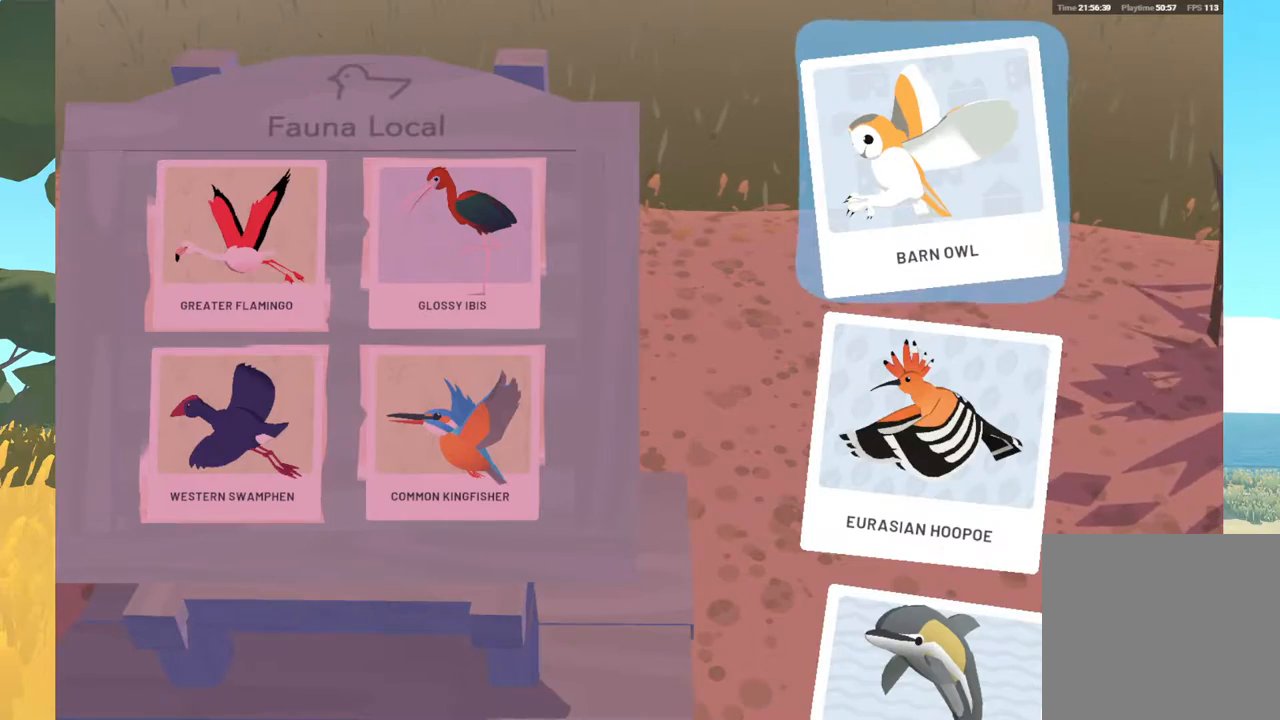
{"buttons": [], "left_stick": "center", "right_stick": "center", "events": []}
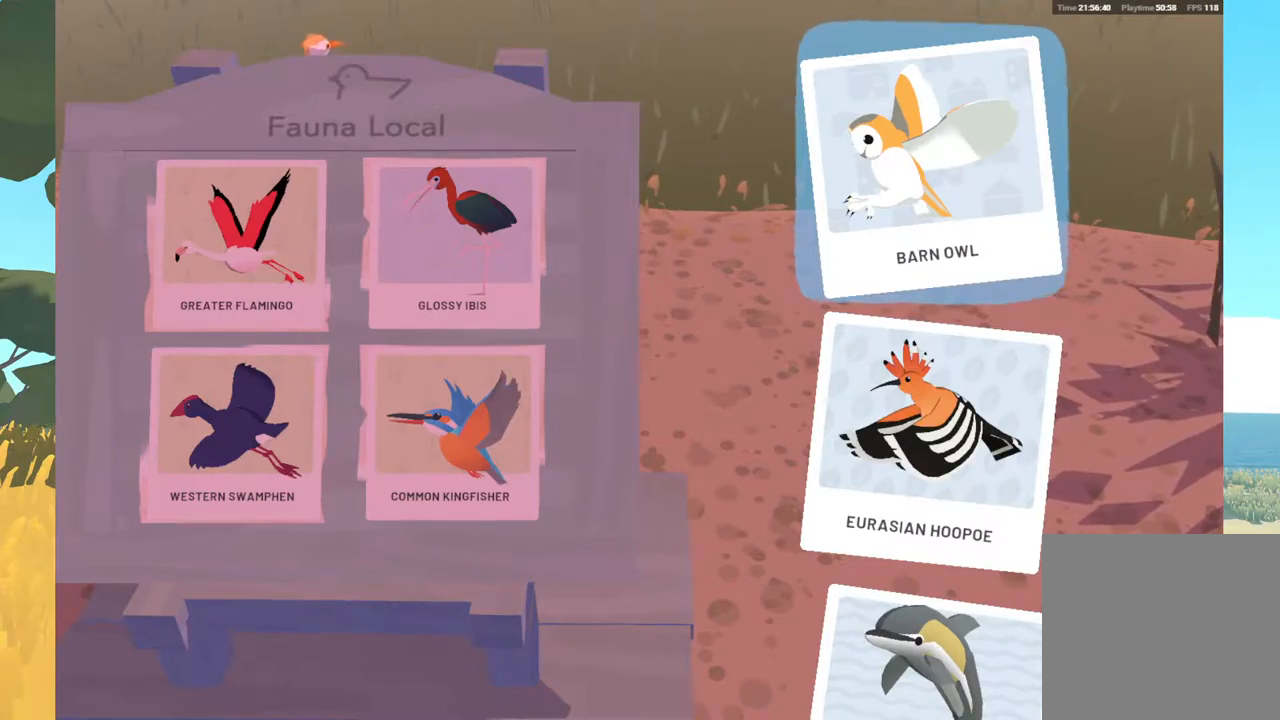
{"buttons": [], "left_stick": "center", "right_stick": "center", "events": [[83, "B", "down"], [117, "B", "up"]]}
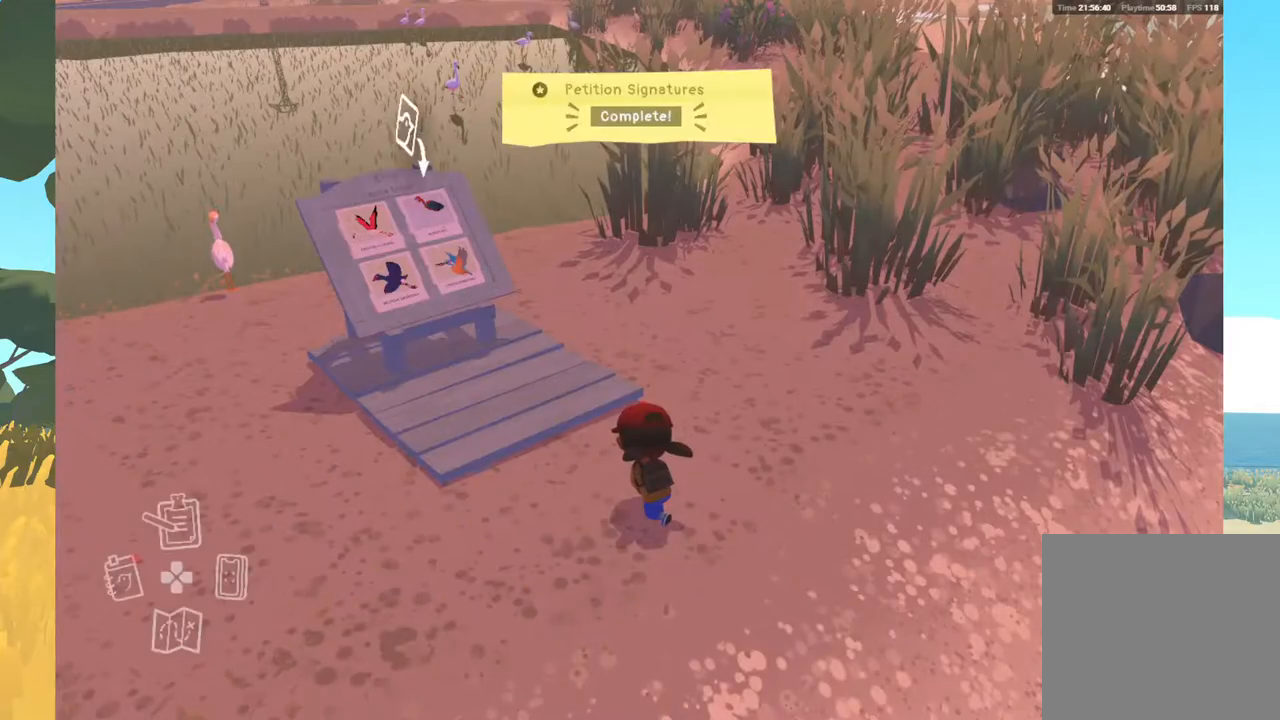
{"buttons": [], "left_stick": "up-right", "right_stick": "center", "events": [[433, "left_stick", "up-right"]]}
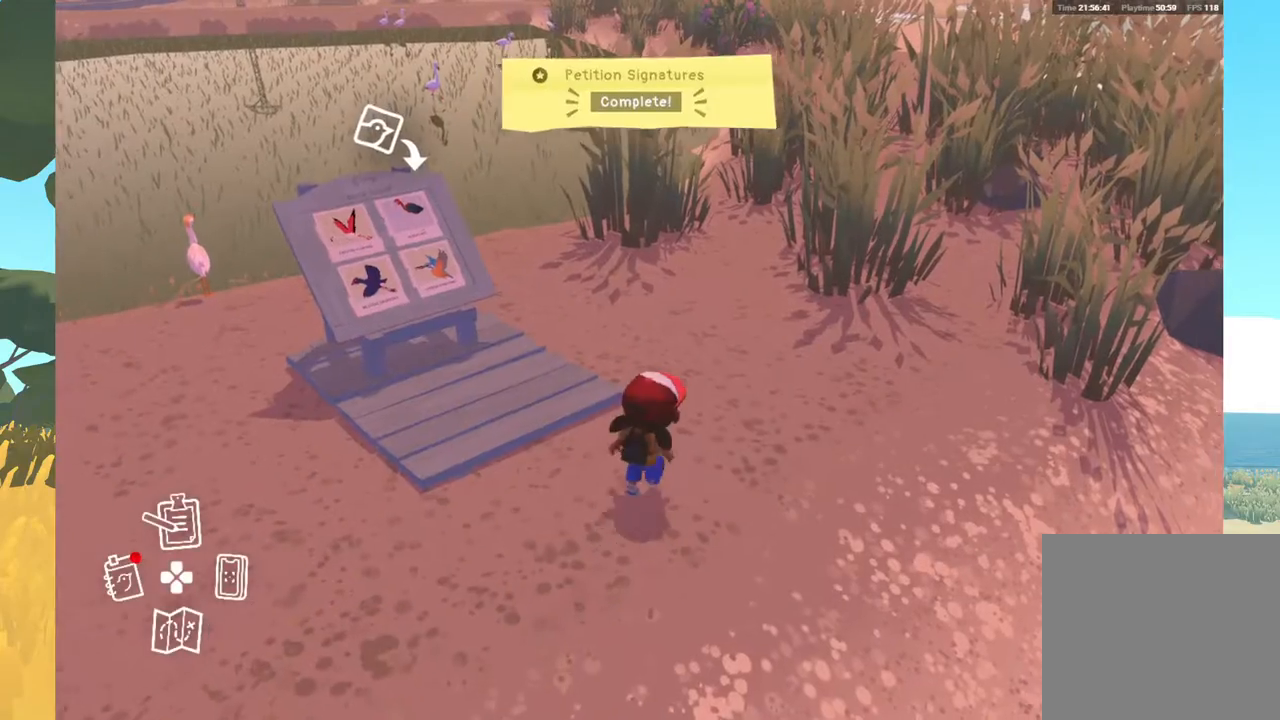
{"buttons": [], "left_stick": "up-right", "right_stick": "center", "events": []}
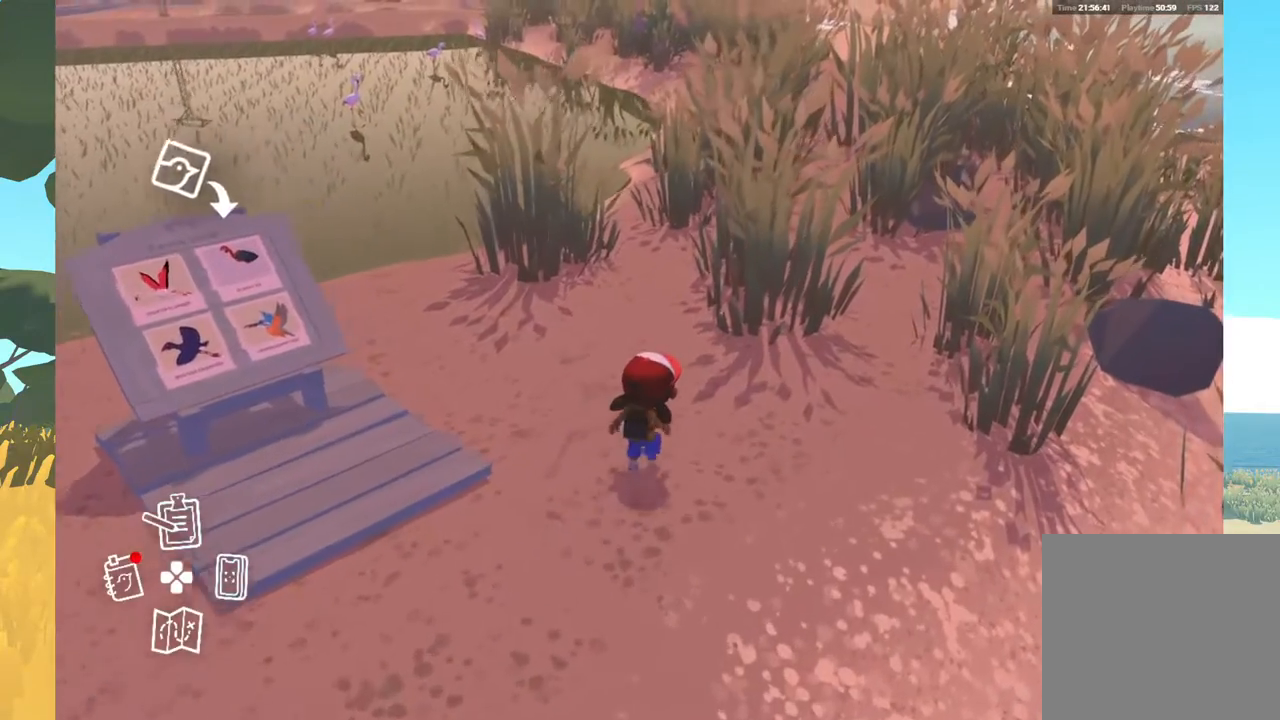
{"buttons": [], "left_stick": "up-right", "right_stick": "center", "events": []}
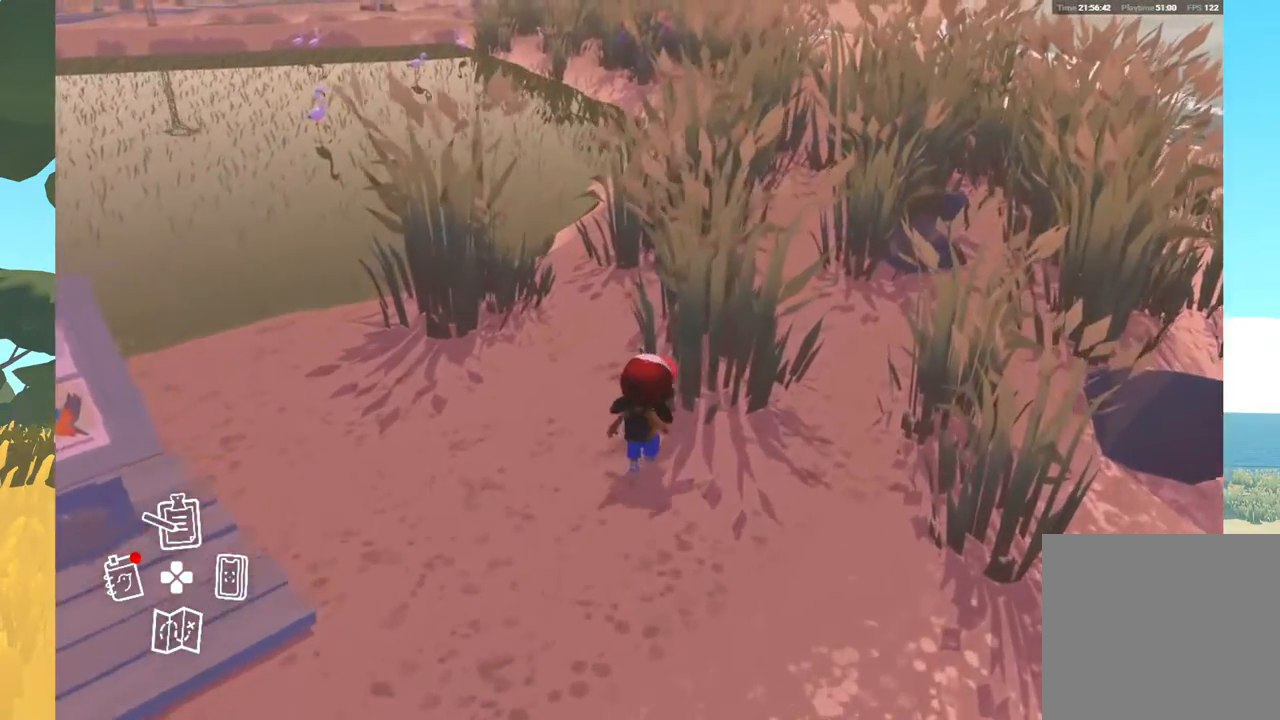
{"buttons": [], "left_stick": "up", "right_stick": "center", "events": [[67, "left_stick", "up"]]}
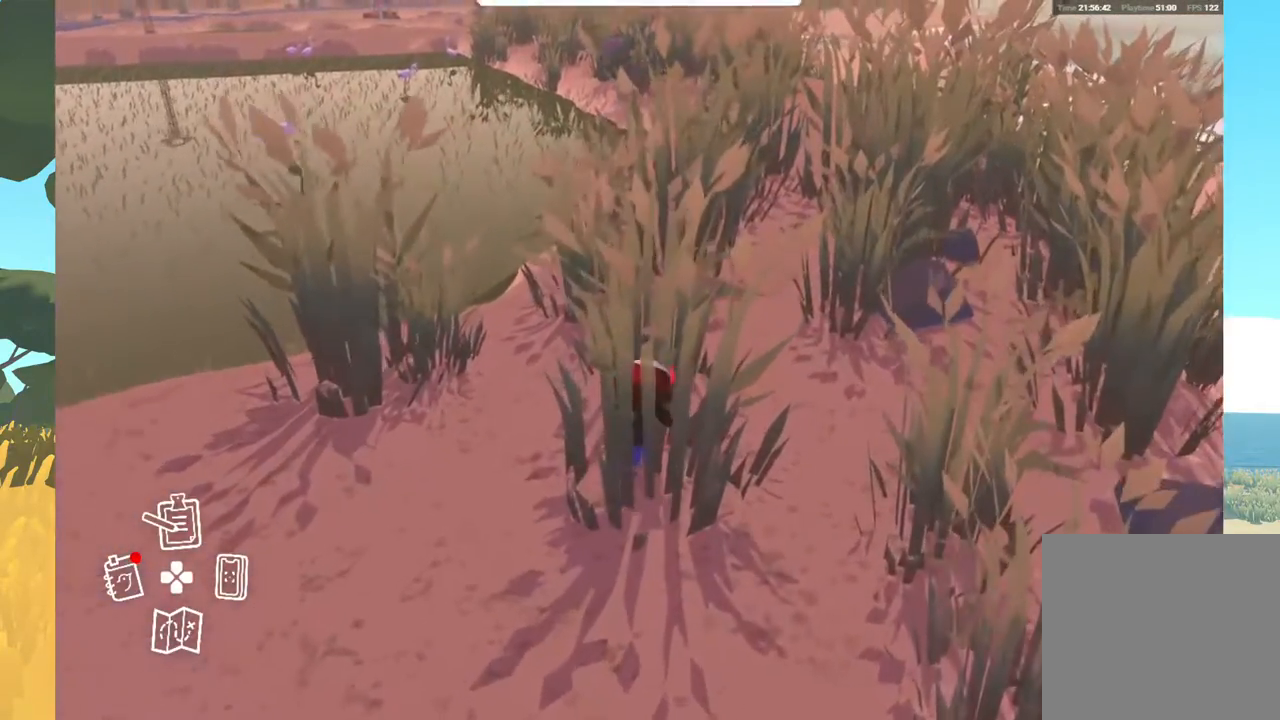
{"buttons": [], "left_stick": "up", "right_stick": "center", "events": []}
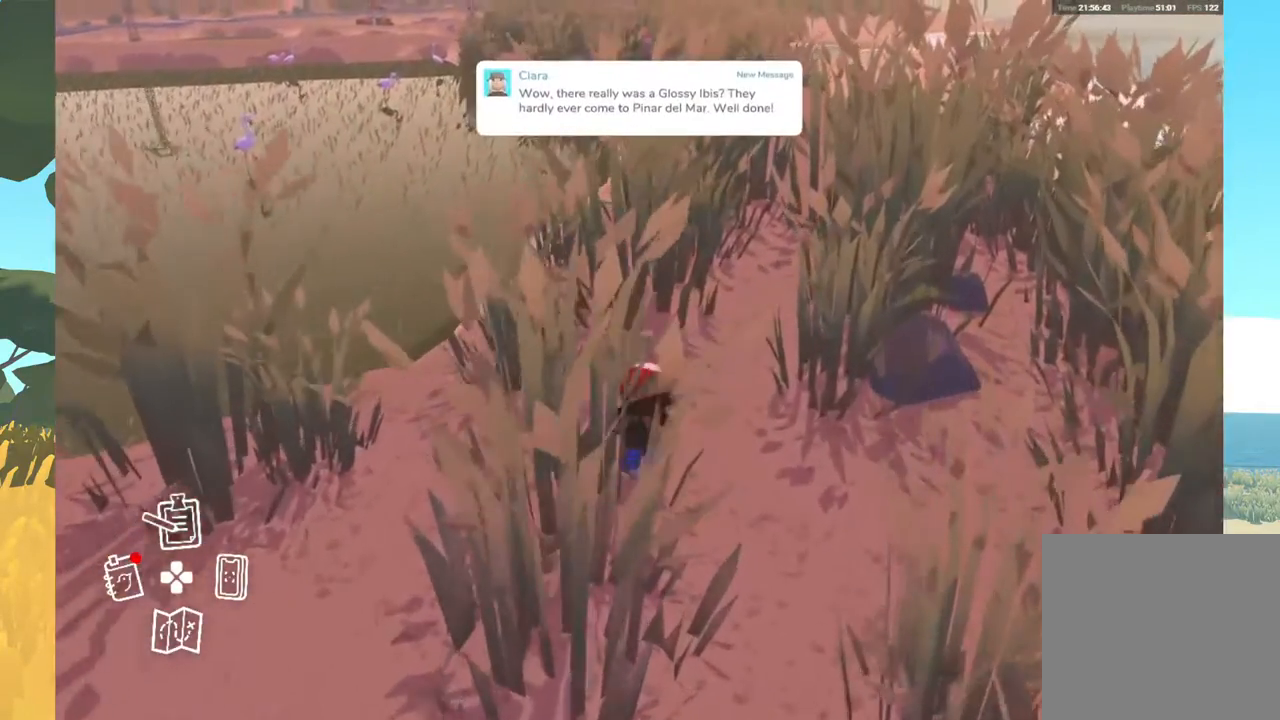
{"buttons": [], "left_stick": "up", "right_stick": "center", "events": []}
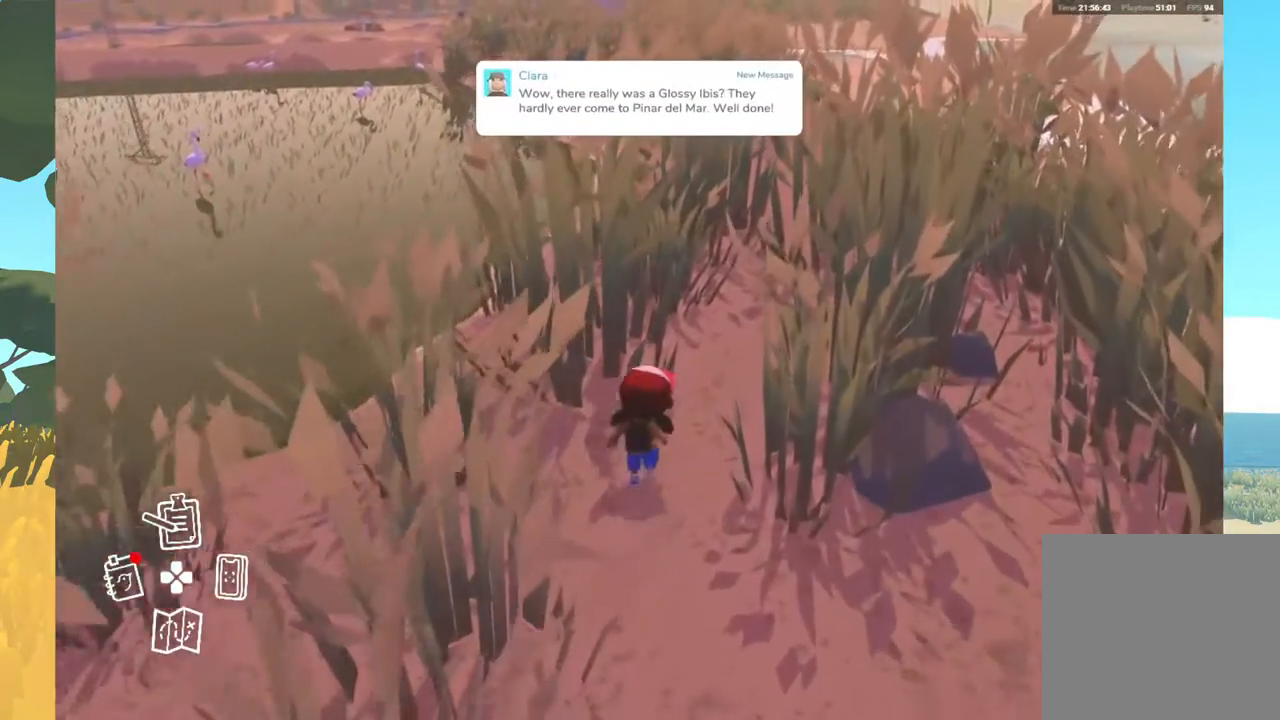
{"buttons": [], "left_stick": "up", "right_stick": "center", "events": []}
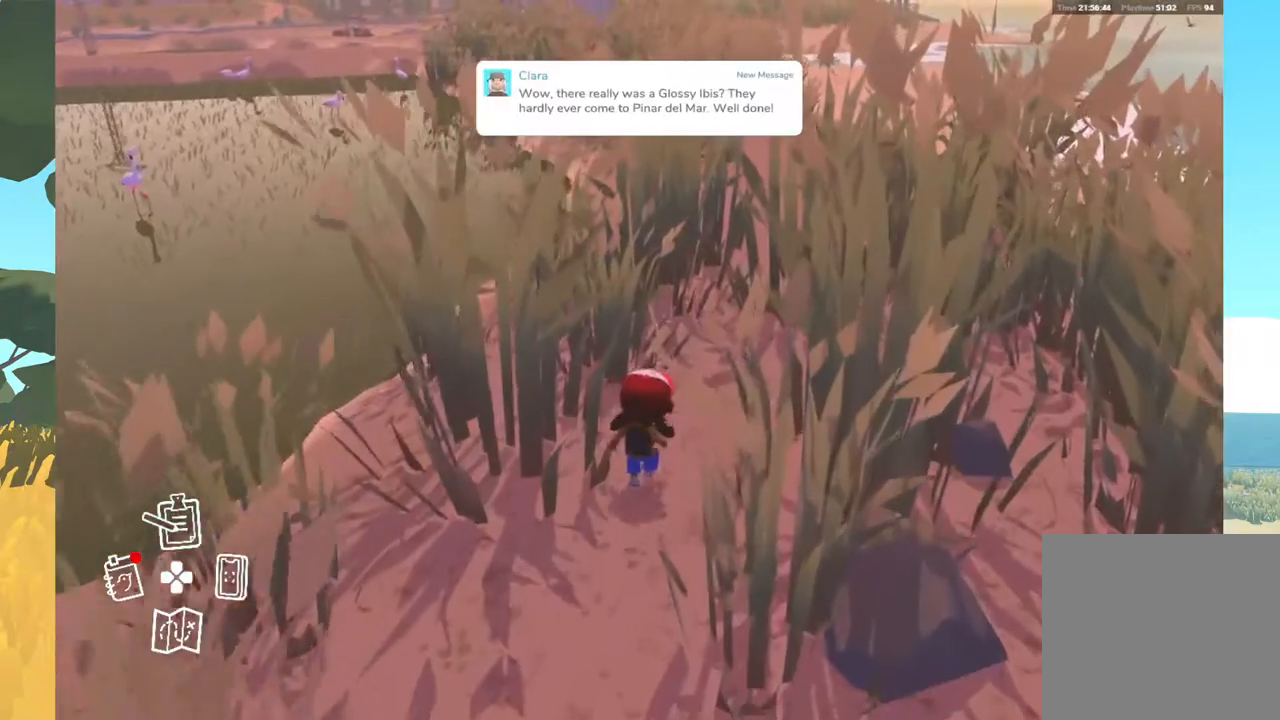
{"buttons": [], "left_stick": "up", "right_stick": "center", "events": []}